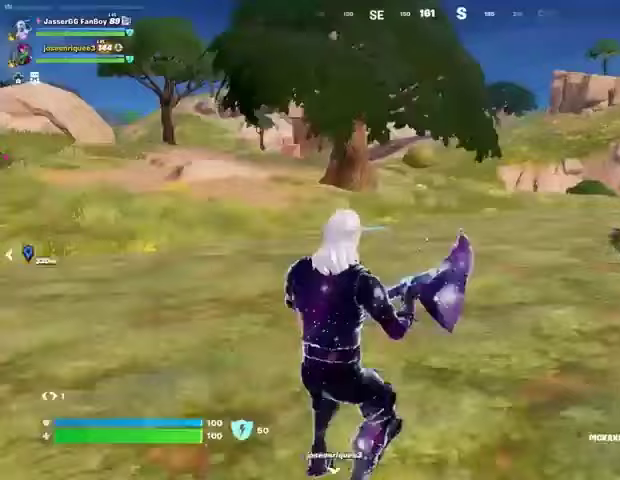
Gameplay with a controller (PlayStation layout); each line is a JSON object with the inputs held at the frame after it. "events" lists button and stick changes between this image and that frame as [ms after this image, input, new state], when the widget could be followed in between.
{"buttons": [], "left_stick": "up-right", "right_stick": "center", "events": [[33, "right_stick", "center"]]}
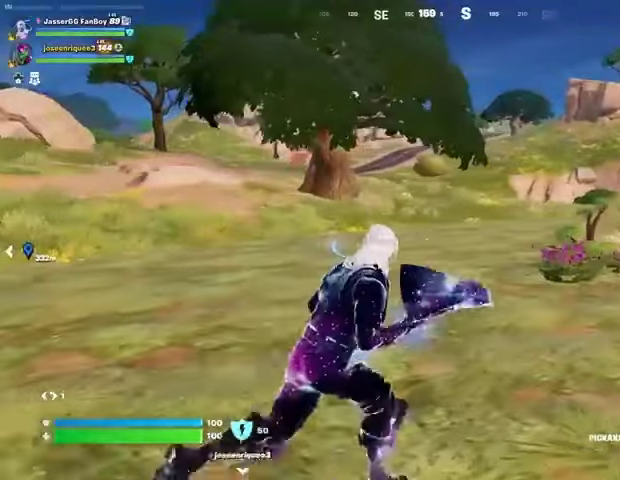
{"buttons": [], "left_stick": "up", "right_stick": "right", "events": [[67, "CROSS", "down"], [133, "CROSS", "up"], [467, "right_stick", "right"], [500, "left_stick", "up"]]}
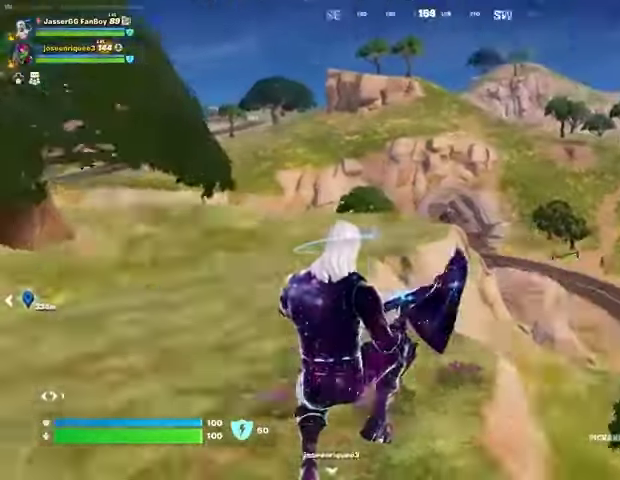
{"buttons": ["CROSS"], "left_stick": "up-left", "right_stick": "center", "events": [[67, "right_stick", "center"], [333, "left_stick", "up-left"], [500, "CROSS", "down"]]}
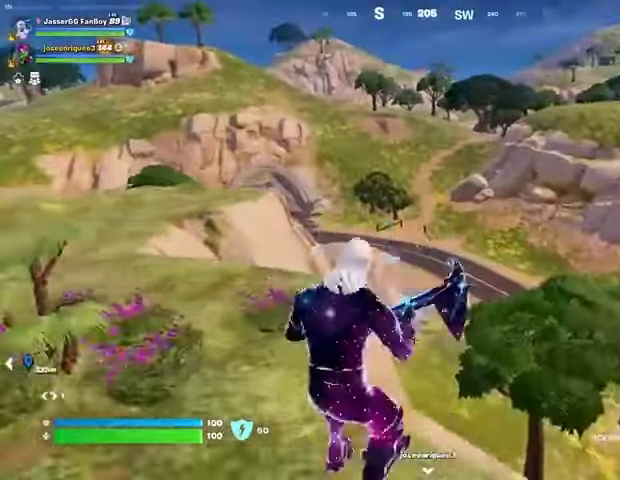
{"buttons": [], "left_stick": "up-left", "right_stick": "center", "events": [[67, "CROSS", "up"]]}
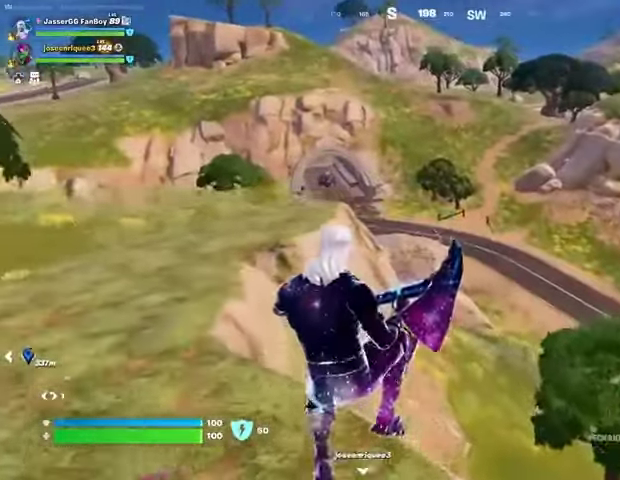
{"buttons": [], "left_stick": "up-right", "right_stick": "center", "events": [[300, "L3", "down"], [300, "right_stick", "left"], [367, "left_stick", "up"], [400, "L3", "up"], [433, "right_stick", "center"], [467, "left_stick", "up-right"]]}
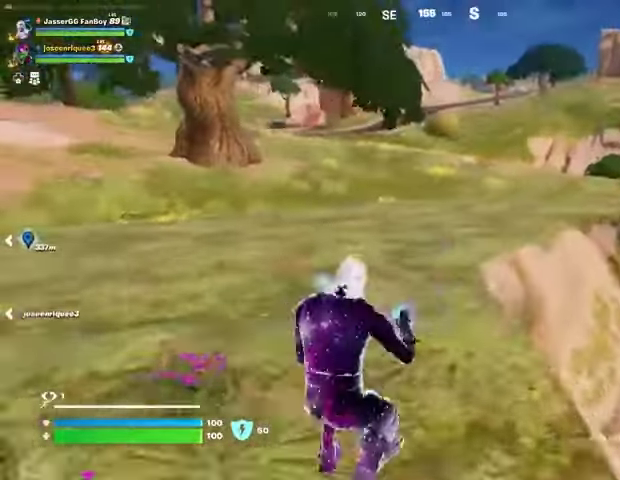
{"buttons": [], "left_stick": "up", "right_stick": "center", "events": [[167, "left_stick", "up-left"], [300, "left_stick", "up-right"], [367, "left_stick", "up"]]}
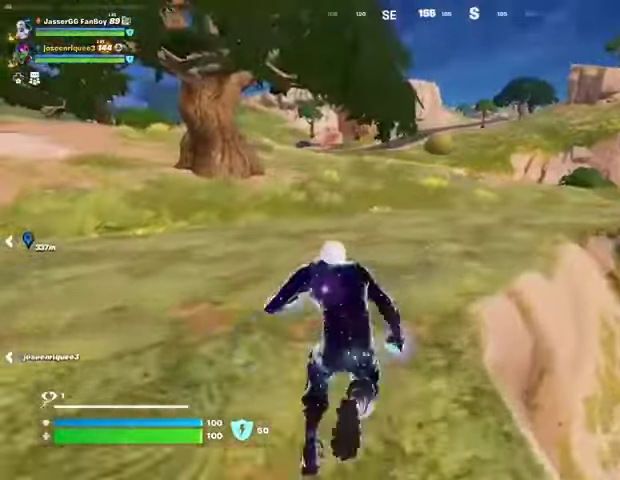
{"buttons": [], "left_stick": "up-right", "right_stick": "center", "events": [[100, "left_stick", "up-right"], [133, "right_stick", "left"], [400, "right_stick", "center"]]}
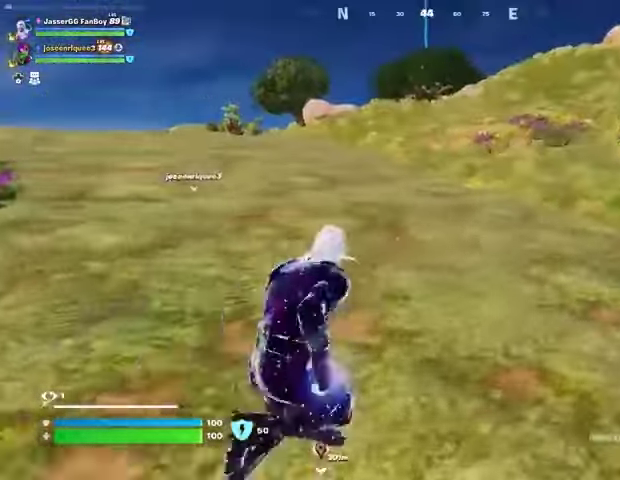
{"buttons": [], "left_stick": "up-right", "right_stick": "center", "events": [[200, "right_stick", "right"], [333, "R1", "down"], [367, "R1", "up"], [433, "right_stick", "center"]]}
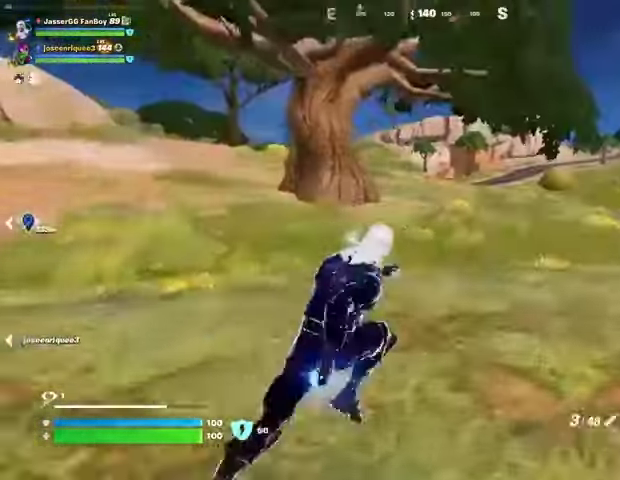
{"buttons": [], "left_stick": "up-right", "right_stick": "center", "events": [[33, "L1", "down"], [133, "L1", "up"], [233, "L1", "down"], [333, "L1", "up"]]}
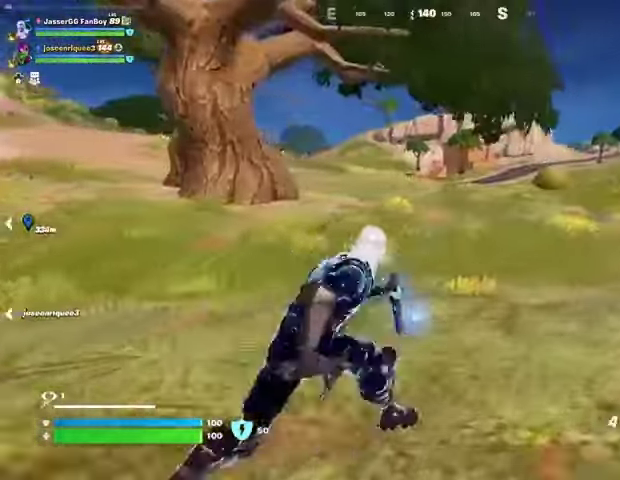
{"buttons": [], "left_stick": "up-right", "right_stick": "center", "events": [[200, "CROSS", "down"], [267, "CROSS", "up"], [333, "CROSS", "down"], [433, "CROSS", "up"]]}
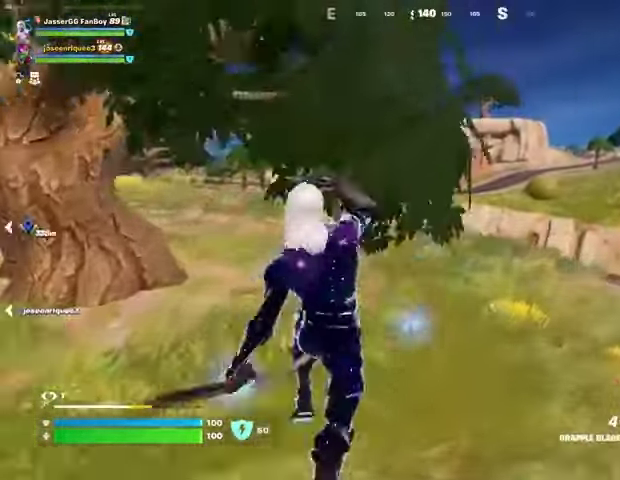
{"buttons": [], "left_stick": "up", "right_stick": "center", "events": [[200, "R1", "down"], [333, "R1", "up"], [367, "left_stick", "up"]]}
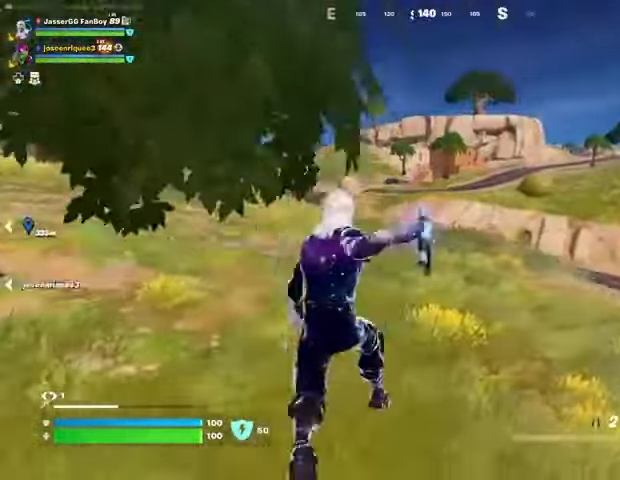
{"buttons": [], "left_stick": "up", "right_stick": "center", "events": [[233, "CROSS", "down"], [300, "CROSS", "up"], [433, "CROSS", "down"], [500, "CROSS", "up"]]}
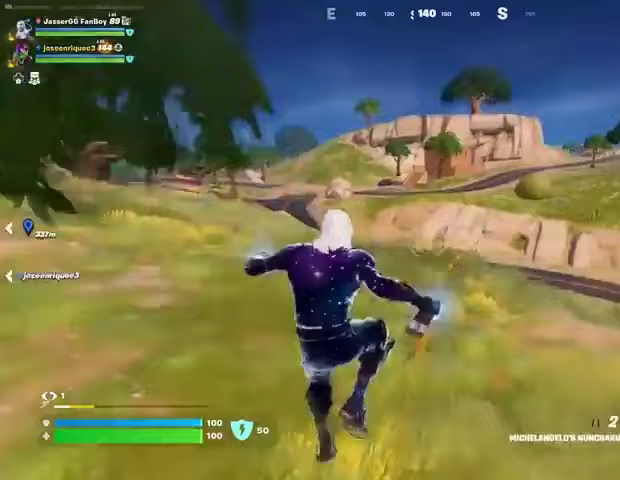
{"buttons": [], "left_stick": "up", "right_stick": "center", "events": [[233, "right_stick", "left"], [333, "right_stick", "center"]]}
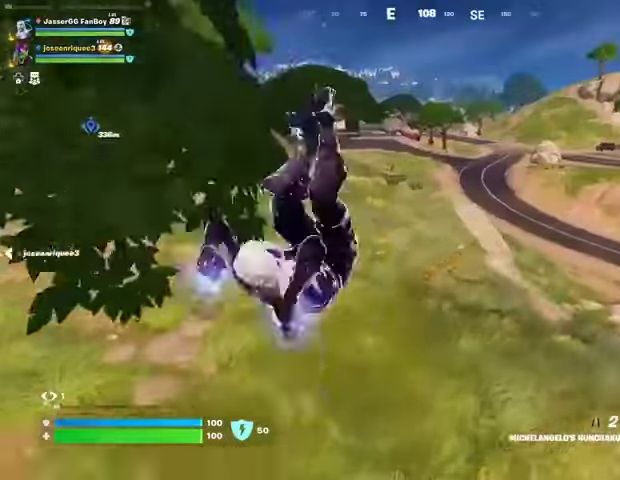
{"buttons": ["R3"], "left_stick": "up", "right_stick": "center", "events": [[433, "R3", "down"]]}
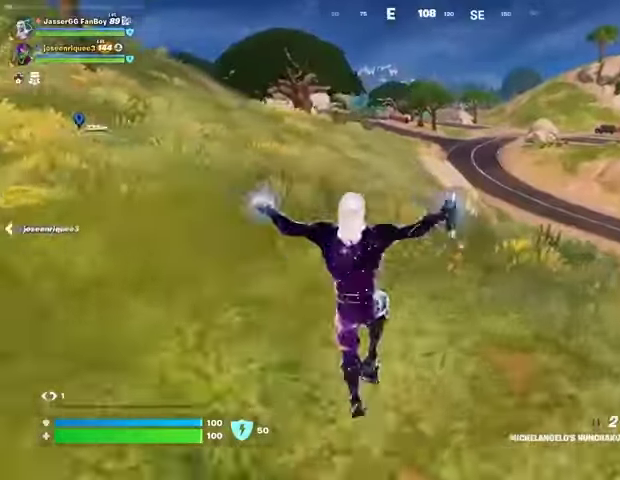
{"buttons": [], "left_stick": "up", "right_stick": "center", "events": [[33, "R3", "up"], [167, "CROSS", "down"], [267, "CROSS", "up"], [367, "CROSS", "down"], [467, "CROSS", "up"]]}
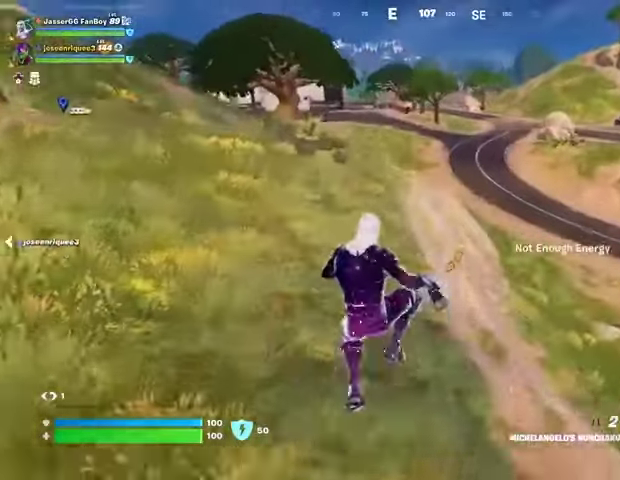
{"buttons": [], "left_stick": "up", "right_stick": "center", "events": [[167, "L1", "down"], [233, "L1", "up"]]}
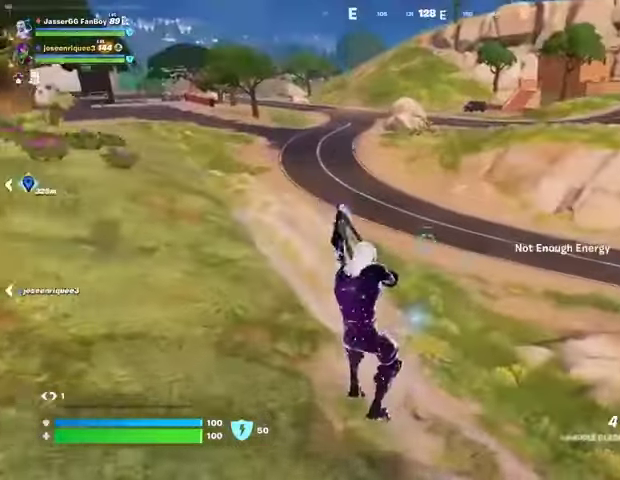
{"buttons": [], "left_stick": "up", "right_stick": "right", "events": [[33, "L2", "down"], [133, "L2", "up"], [200, "L2", "down"], [267, "right_stick", "right"], [300, "L2", "up"]]}
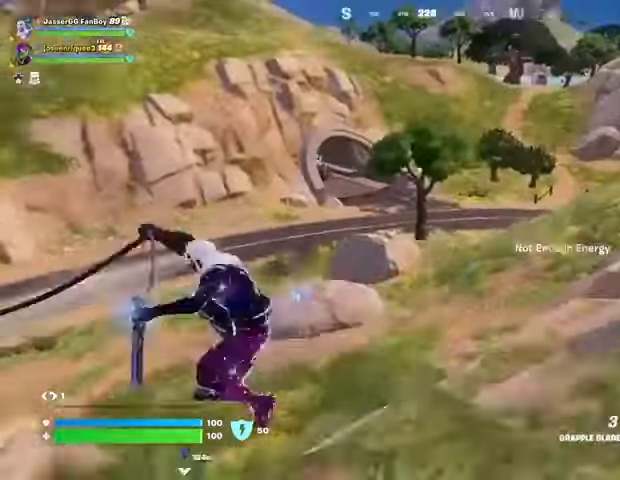
{"buttons": [], "left_stick": "up-right", "right_stick": "left", "events": [[33, "right_stick", "center"], [300, "left_stick", "up-right"], [467, "right_stick", "left"]]}
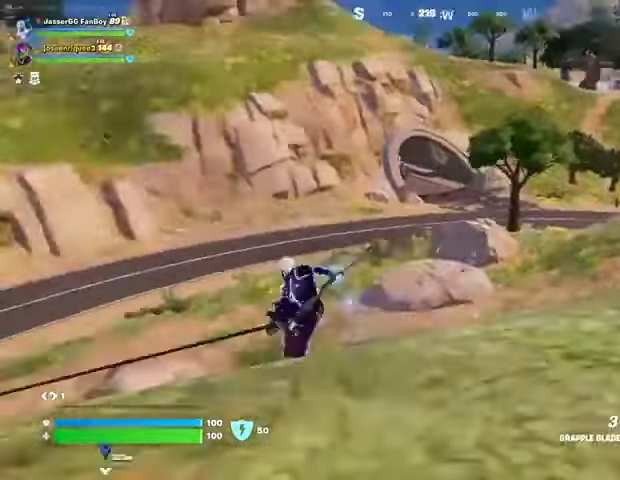
{"buttons": [], "left_stick": "up", "right_stick": "center", "events": [[267, "right_stick", "center"], [467, "left_stick", "up"]]}
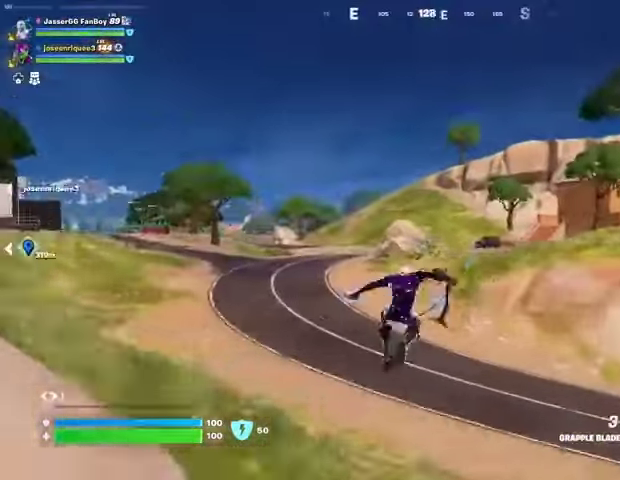
{"buttons": [], "left_stick": "up", "right_stick": "center", "events": [[333, "L2", "down"], [467, "L2", "up"]]}
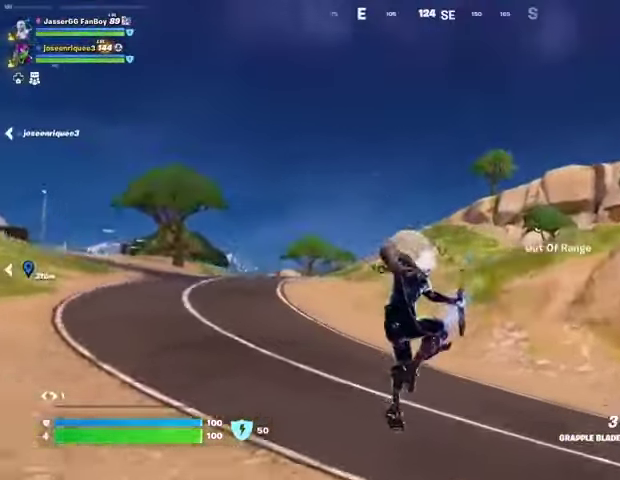
{"buttons": [], "left_stick": "up", "right_stick": "center", "events": [[33, "L2", "down"], [100, "left_stick", "up-right"], [167, "L2", "up"], [433, "L3", "down"], [500, "L3", "up"], [500, "left_stick", "up"]]}
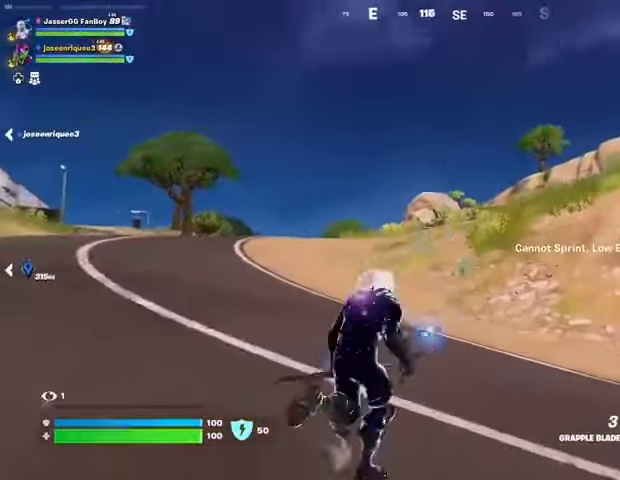
{"buttons": [], "left_stick": "up", "right_stick": "center", "events": [[133, "CROSS", "down"], [200, "CROSS", "up"]]}
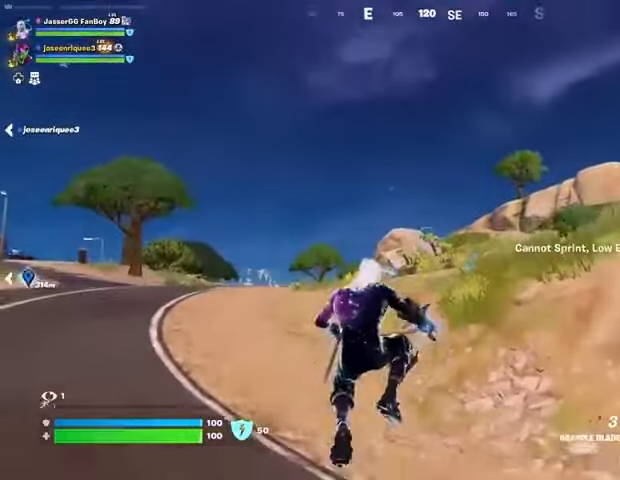
{"buttons": [], "left_stick": "right", "right_stick": "down-left", "events": [[67, "L2", "down"], [200, "L2", "up"], [300, "left_stick", "right"], [300, "right_stick", "left"], [433, "right_stick", "down-left"]]}
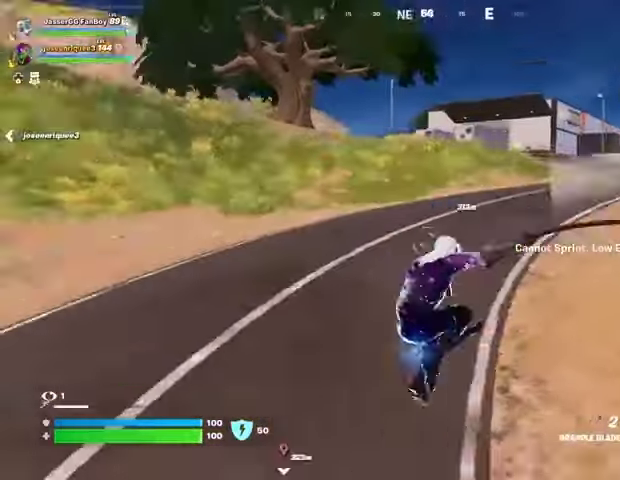
{"buttons": [], "left_stick": "right", "right_stick": "center", "events": [[33, "right_stick", "center"]]}
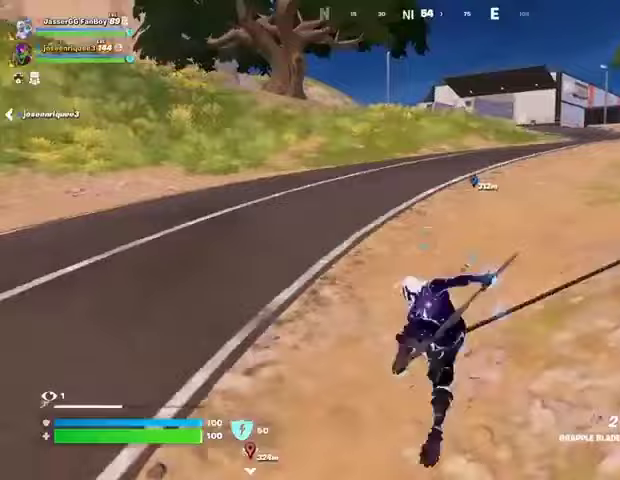
{"buttons": [], "left_stick": "up-right", "right_stick": "center", "events": [[167, "right_stick", "right"], [400, "right_stick", "center"], [467, "left_stick", "up-right"]]}
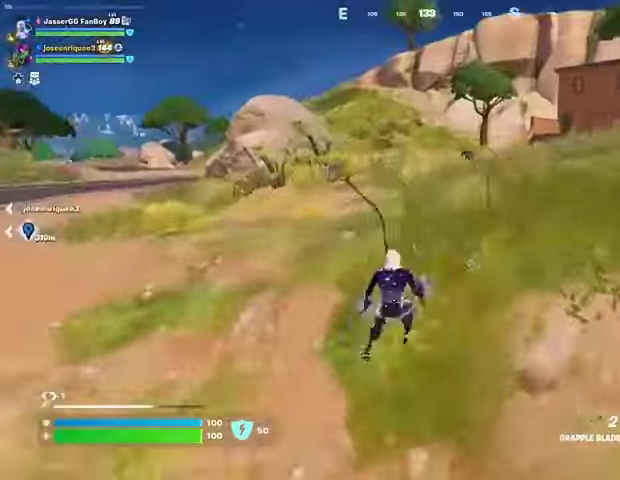
{"buttons": [], "left_stick": "up-right", "right_stick": "center", "events": []}
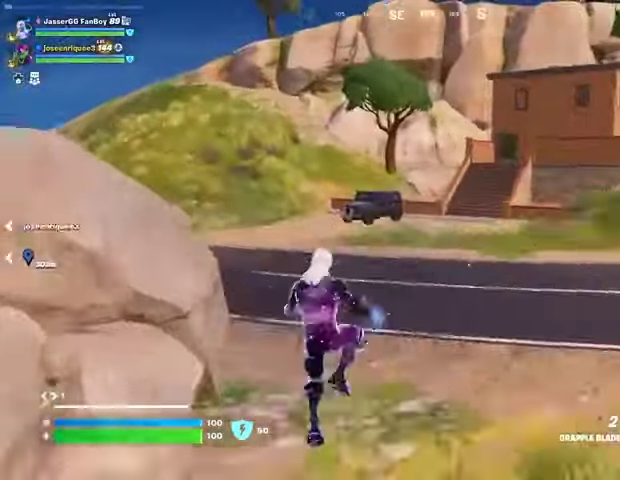
{"buttons": [], "left_stick": "up-right", "right_stick": "left", "events": [[33, "L2", "down"], [133, "L2", "up"], [433, "right_stick", "left"]]}
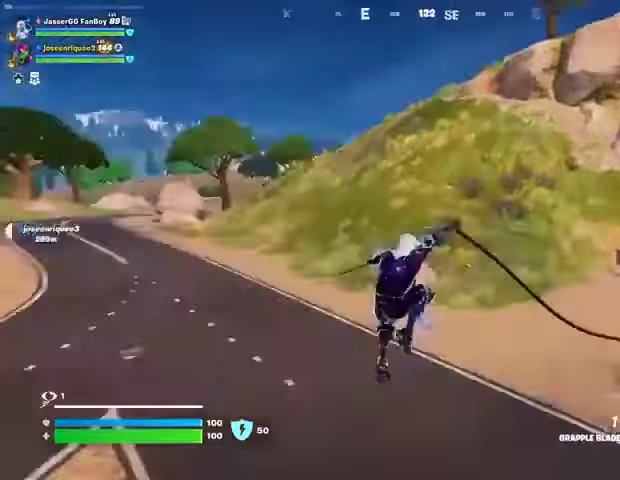
{"buttons": [], "left_stick": "up-right", "right_stick": "center", "events": [[167, "right_stick", "center"]]}
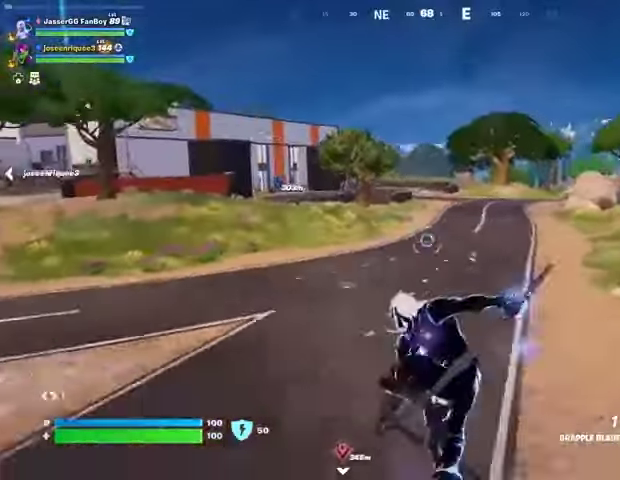
{"buttons": [], "left_stick": "up-right", "right_stick": "center", "events": []}
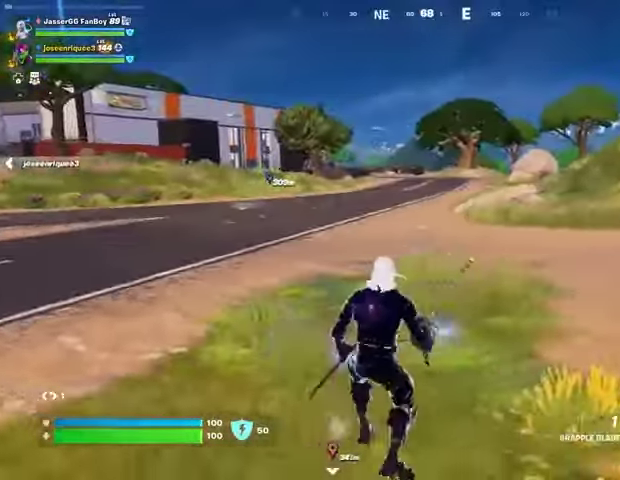
{"buttons": [], "left_stick": "up-right", "right_stick": "center", "events": [[133, "L3", "down"], [167, "right_stick", "right"], [200, "L3", "up"], [233, "right_stick", "center"]]}